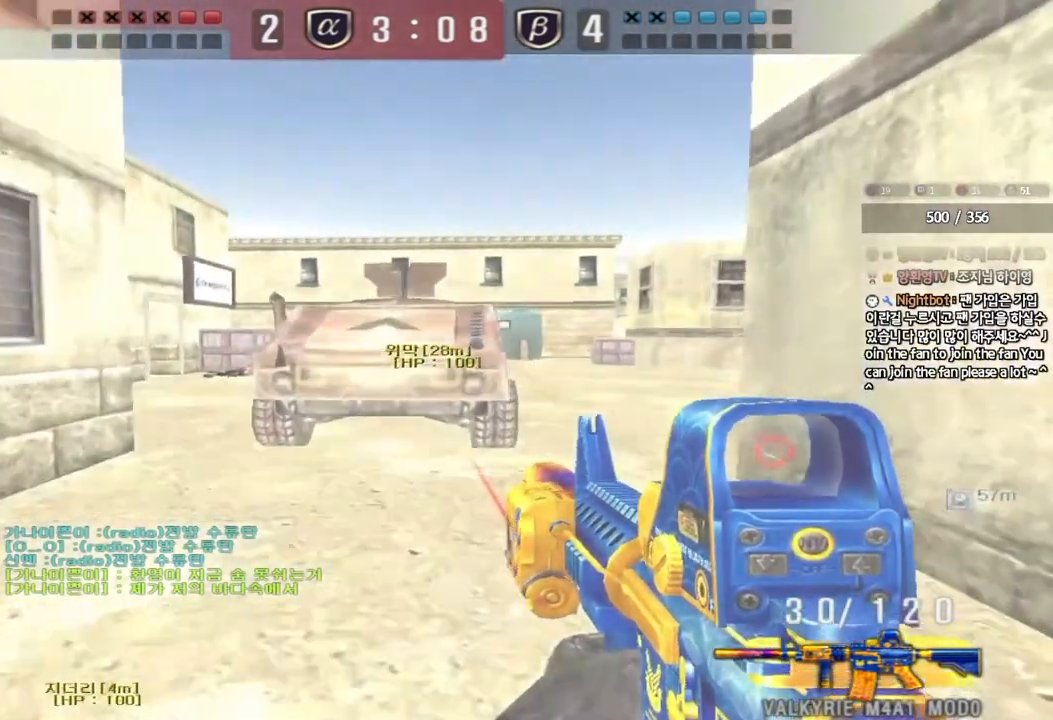
Gameplay with keyboard; each line is a JSON object with the keys held at the frame after it. "events" lists presses ("down") and releases ("up") of "a", "ctrl", "d", "e", "f", "q", "r", "s", "shift", "space", "tab" and "w" between this image and that frame as [ms after this image, input, new state], when the widget could be followed in between. No other keys are recorded. Mouse input is not recorded.
{"keys": ["a", "ctrl"], "events": [[17, "w", "up"], [83, "a", "down"], [83, "ctrl", "up"], [100, "w", "down"], [483, "ctrl", "down"], [500, "w", "up"]]}
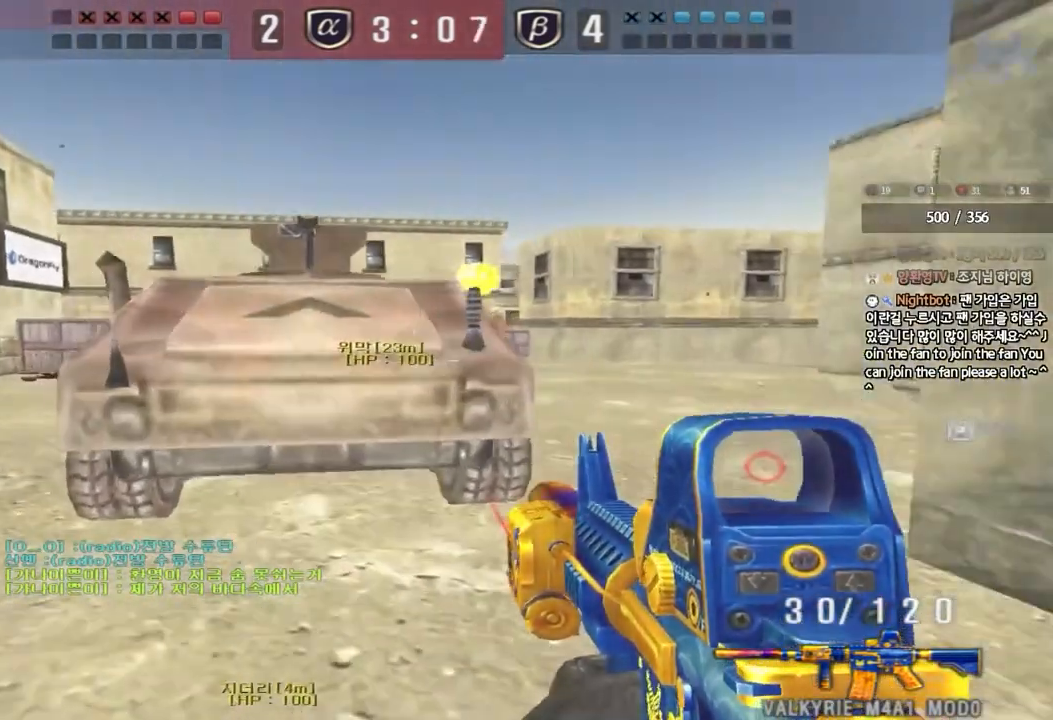
{"keys": ["d", "w"], "events": [[17, "a", "up"], [83, "ctrl", "up"], [100, "w", "down"], [117, "a", "down"], [400, "ctrl", "down"], [417, "w", "up"], [450, "a", "up"], [500, "ctrl", "up"], [500, "d", "down"], [500, "w", "down"]]}
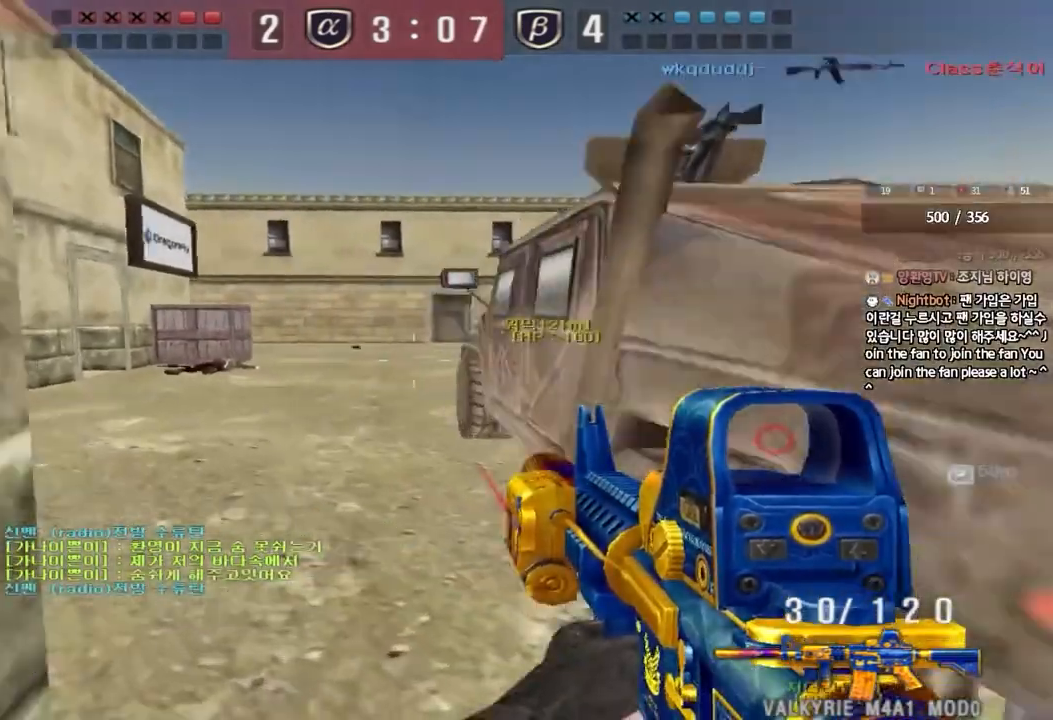
{"keys": ["d", "w"], "events": [[217, "ctrl", "down"], [217, "d", "up"], [233, "w", "up"], [283, "ctrl", "up"], [317, "d", "down"], [317, "w", "down"]]}
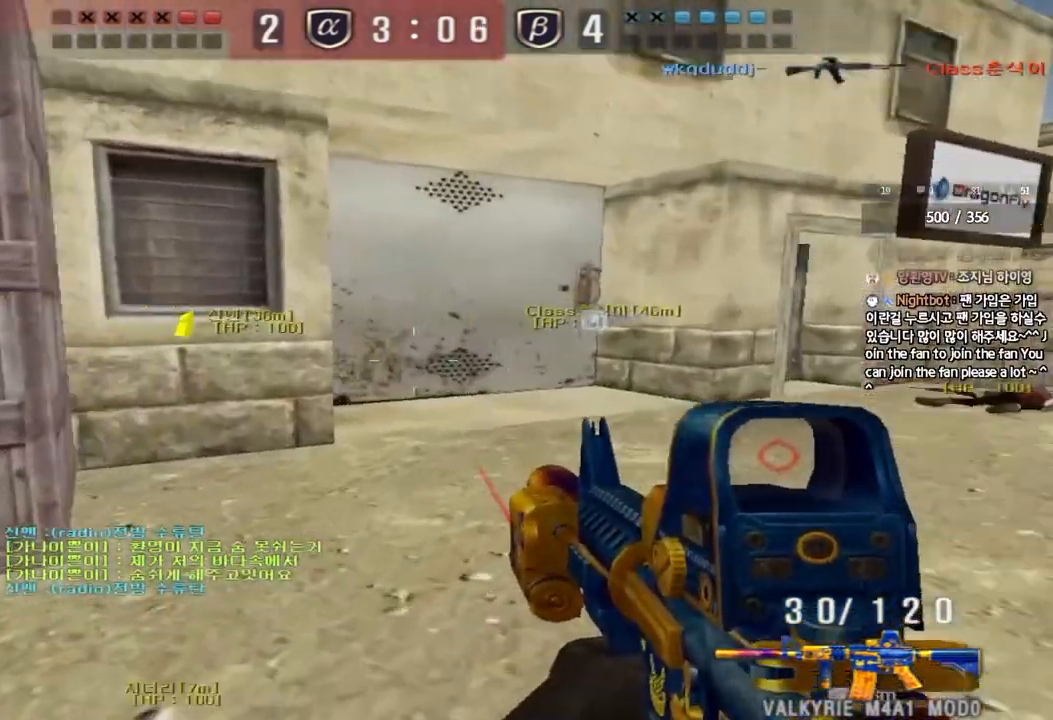
{"keys": ["shift", "space"], "events": [[33, "ctrl", "down"], [50, "d", "up"], [50, "w", "up"], [150, "ctrl", "up"], [167, "a", "down"], [167, "w", "down"], [350, "shift", "down"], [383, "a", "up"], [383, "w", "up"], [417, "space", "down"]]}
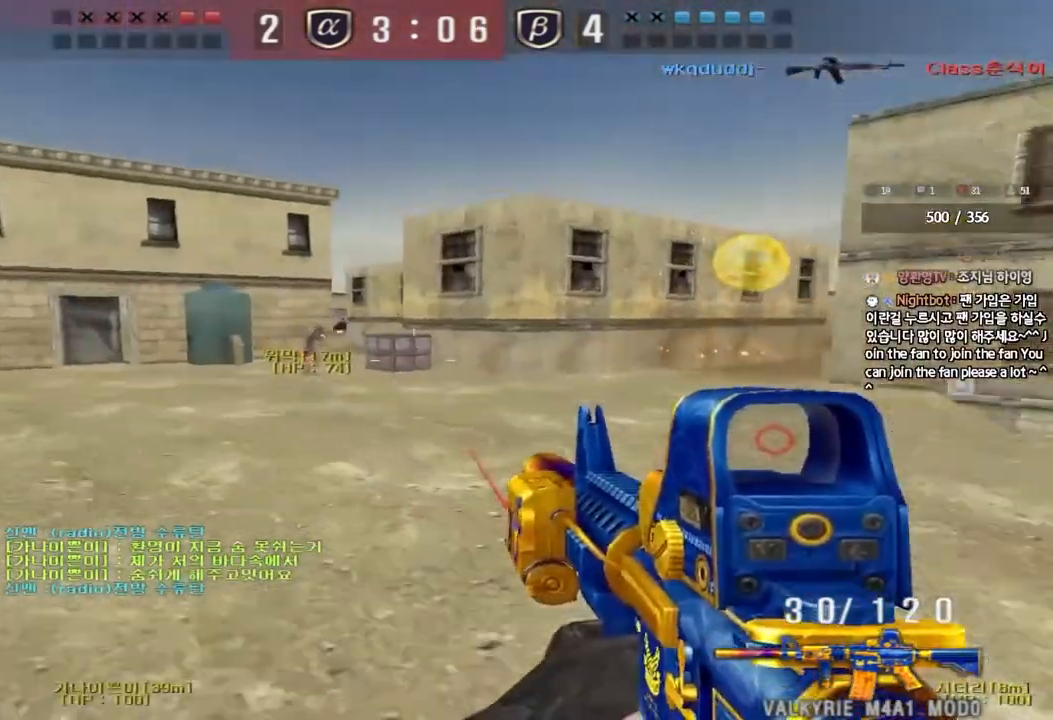
{"keys": ["a", "w"], "events": [[17, "space", "up"], [333, "shift", "up"], [467, "a", "down"], [483, "w", "down"]]}
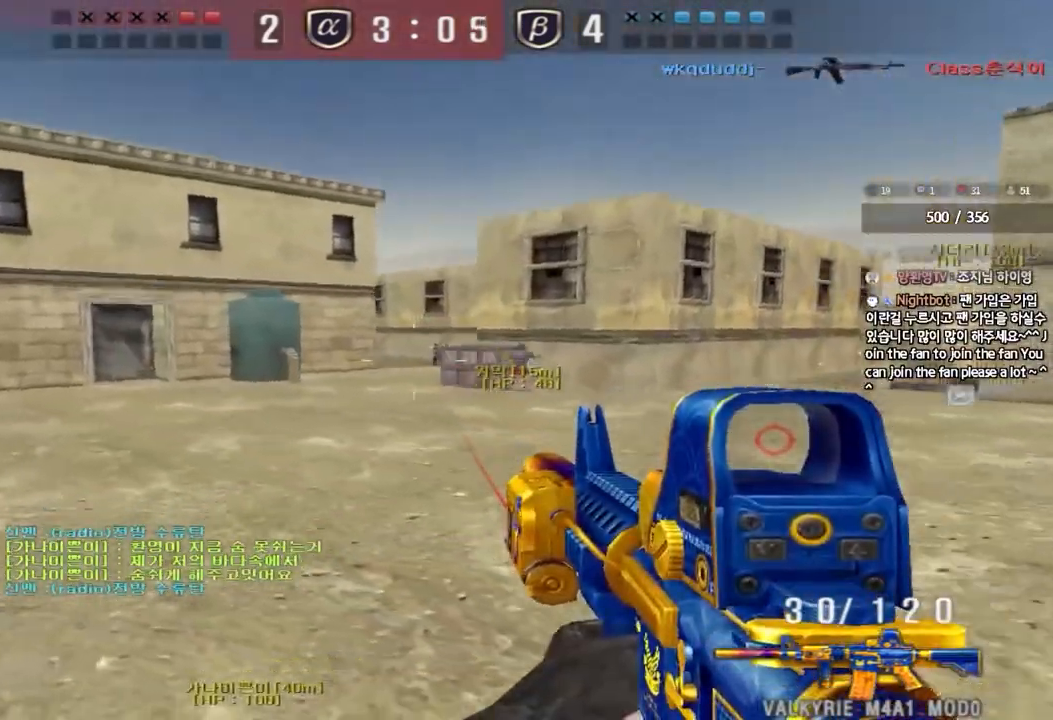
{"keys": [], "events": [[167, "shift", "down"], [167, "w", "up"], [183, "a", "up"], [217, "space", "down"], [300, "space", "up"], [333, "shift", "up"]]}
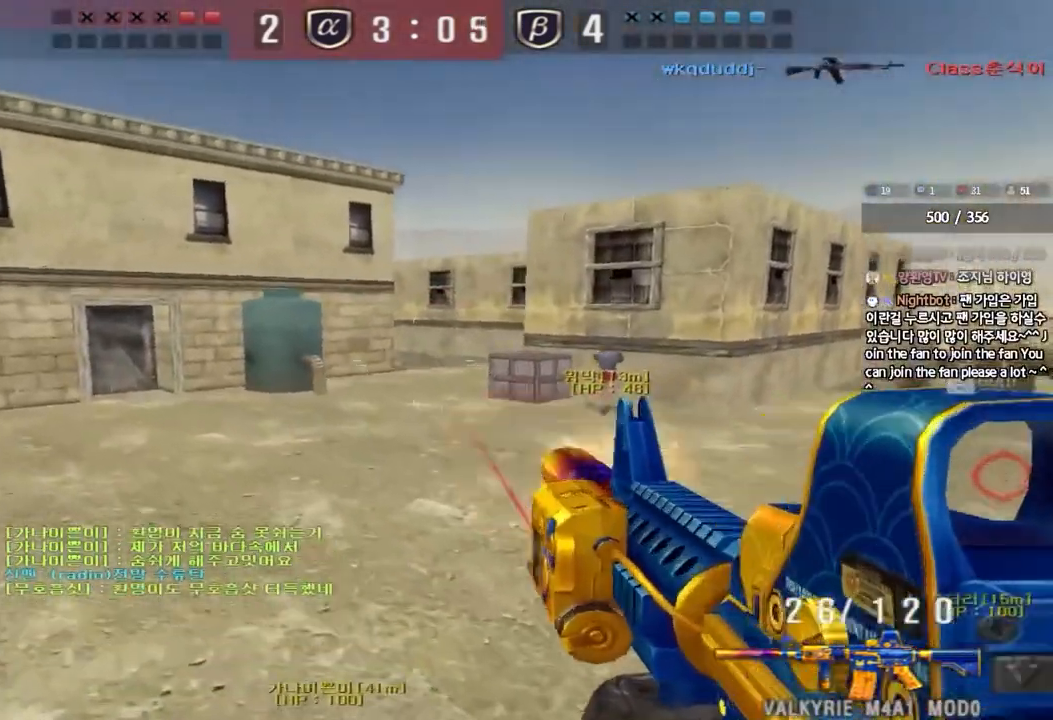
{"keys": ["d", "w"], "events": [[150, "d", "down"], [150, "w", "down"]]}
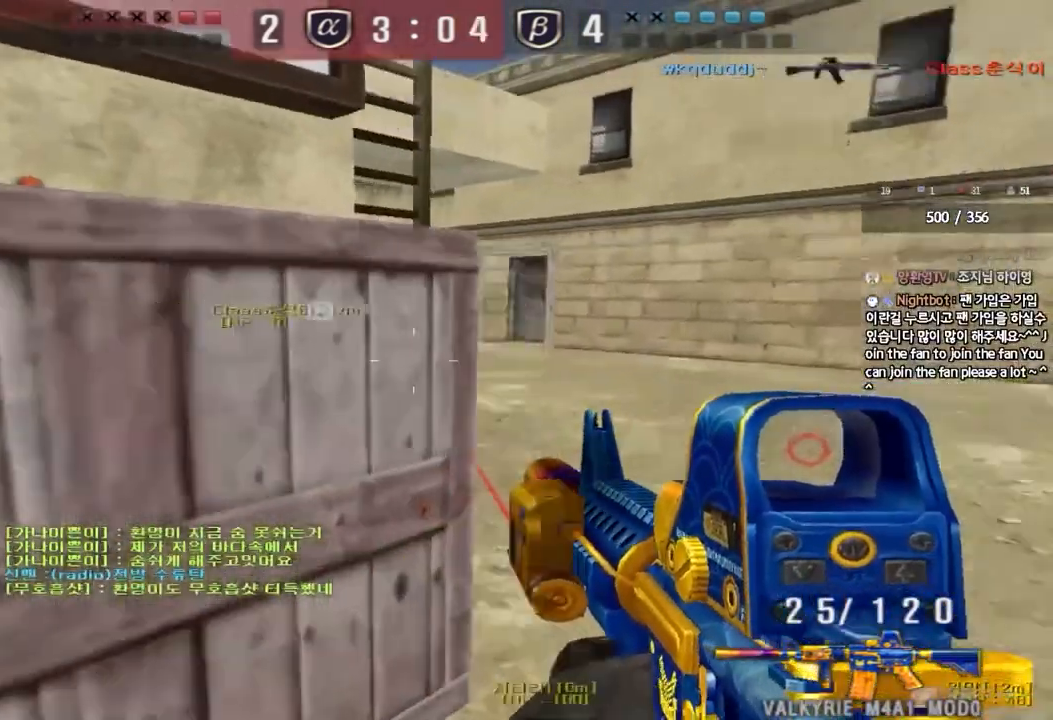
{"keys": ["a", "w"], "events": [[17, "shift", "down"], [33, "d", "up"], [33, "w", "up"], [83, "space", "down"], [183, "space", "up"], [250, "d", "down"], [250, "shift", "up"], [250, "w", "down"], [367, "shift", "down"], [467, "shift", "up"], [500, "a", "down"], [500, "d", "up"]]}
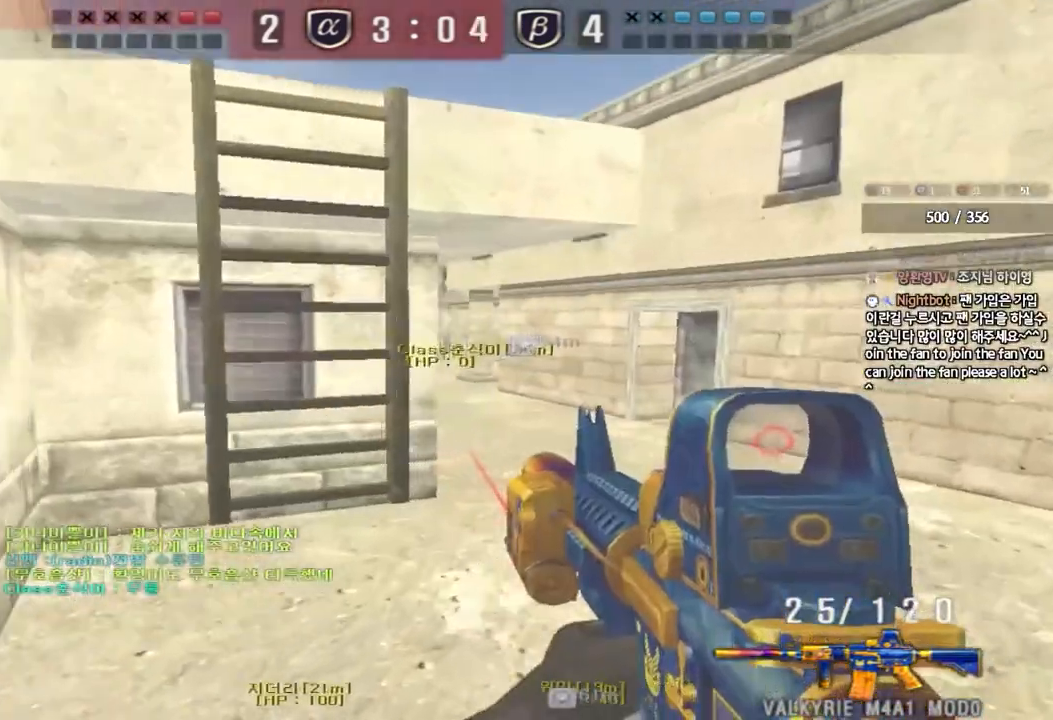
{"keys": ["a", "w"], "events": []}
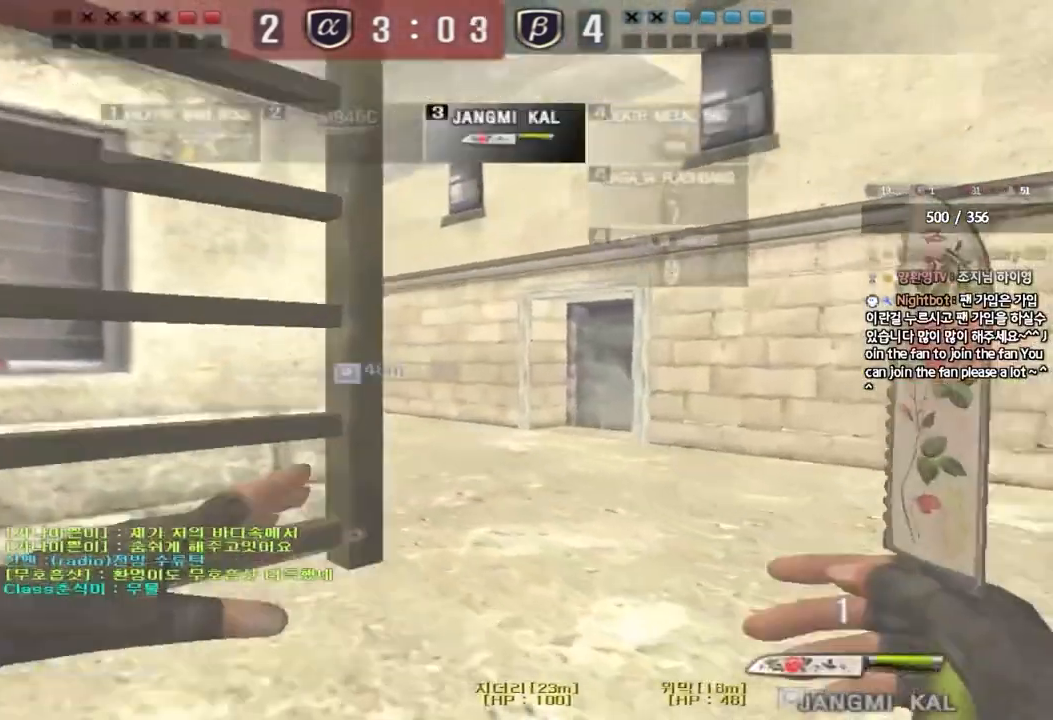
{"keys": ["w"], "events": [[33, "a", "up"], [50, "space", "down"], [150, "space", "up"]]}
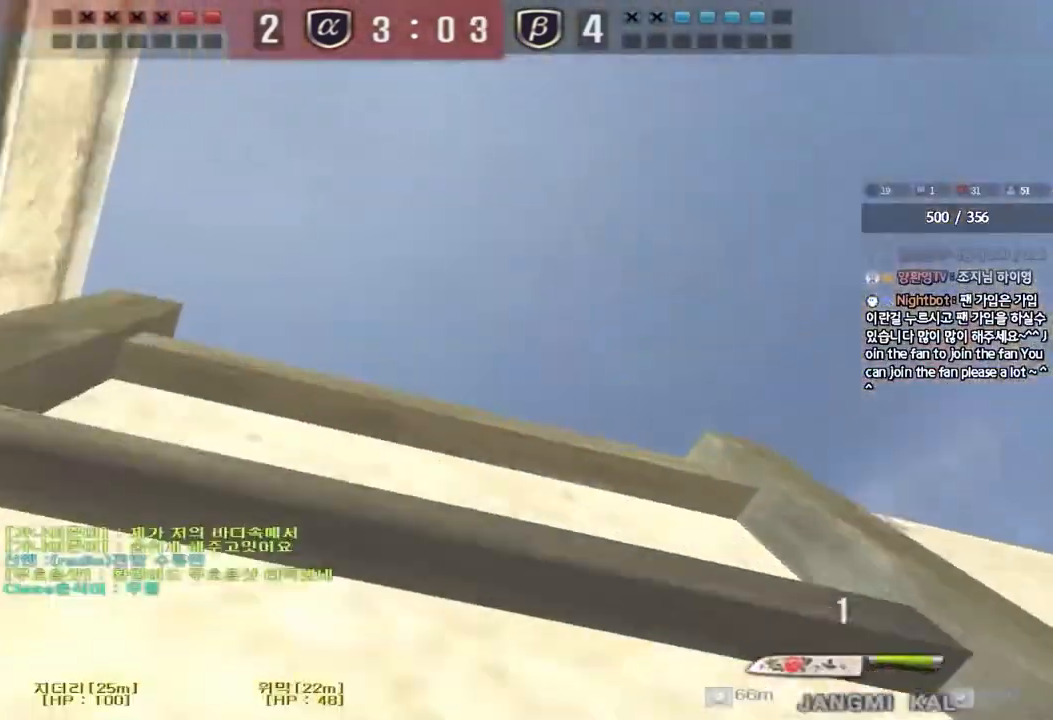
{"keys": ["shift", "space"], "events": [[50, "a", "down"], [450, "shift", "down"], [483, "w", "up"], [500, "a", "up"], [500, "space", "down"]]}
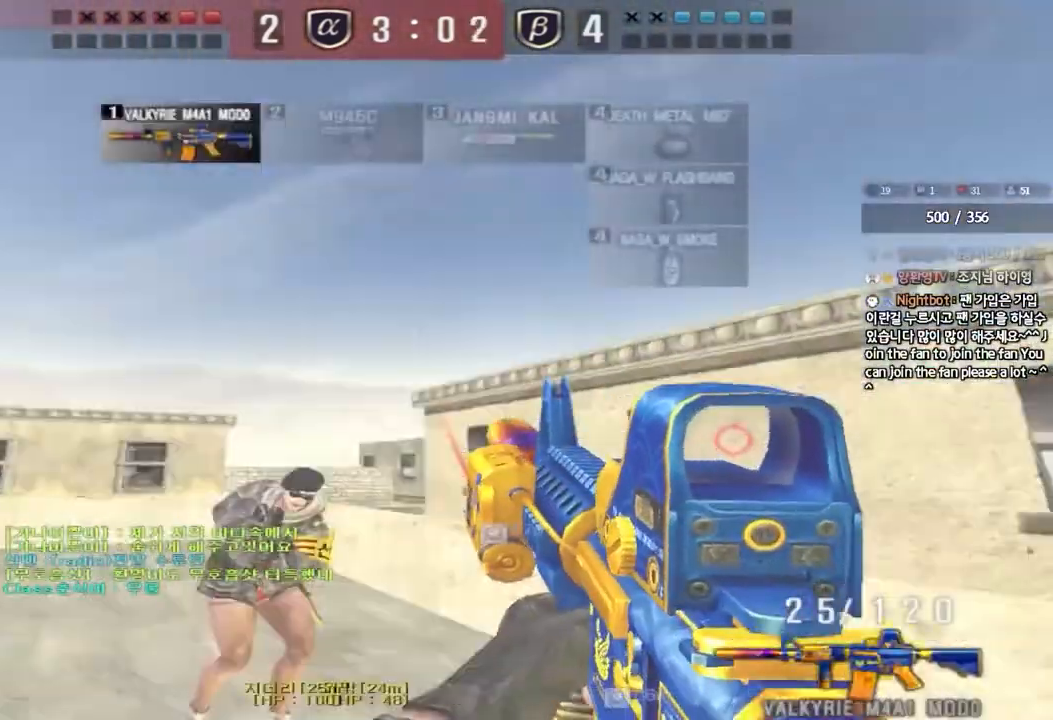
{"keys": [], "events": [[117, "space", "up"], [133, "shift", "up"]]}
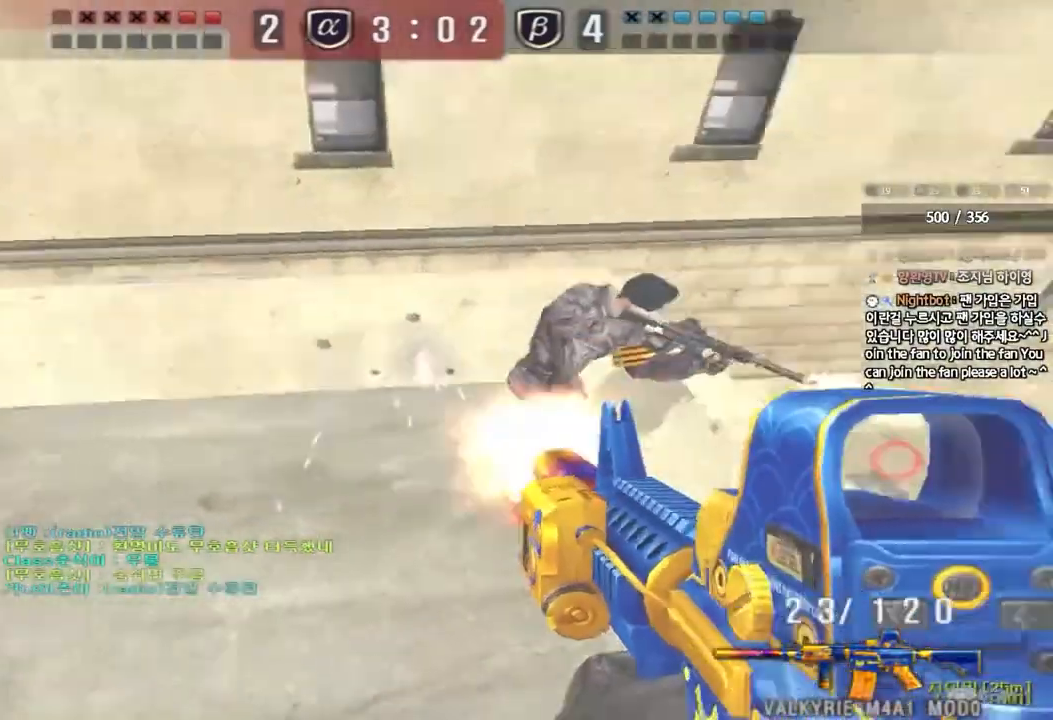
{"keys": ["ctrl", "d"], "events": [[167, "d", "down"], [183, "w", "down"], [300, "ctrl", "down"], [333, "d", "up"], [333, "w", "up"], [400, "d", "down"], [417, "ctrl", "up"], [417, "w", "down"], [483, "ctrl", "down"], [500, "w", "up"]]}
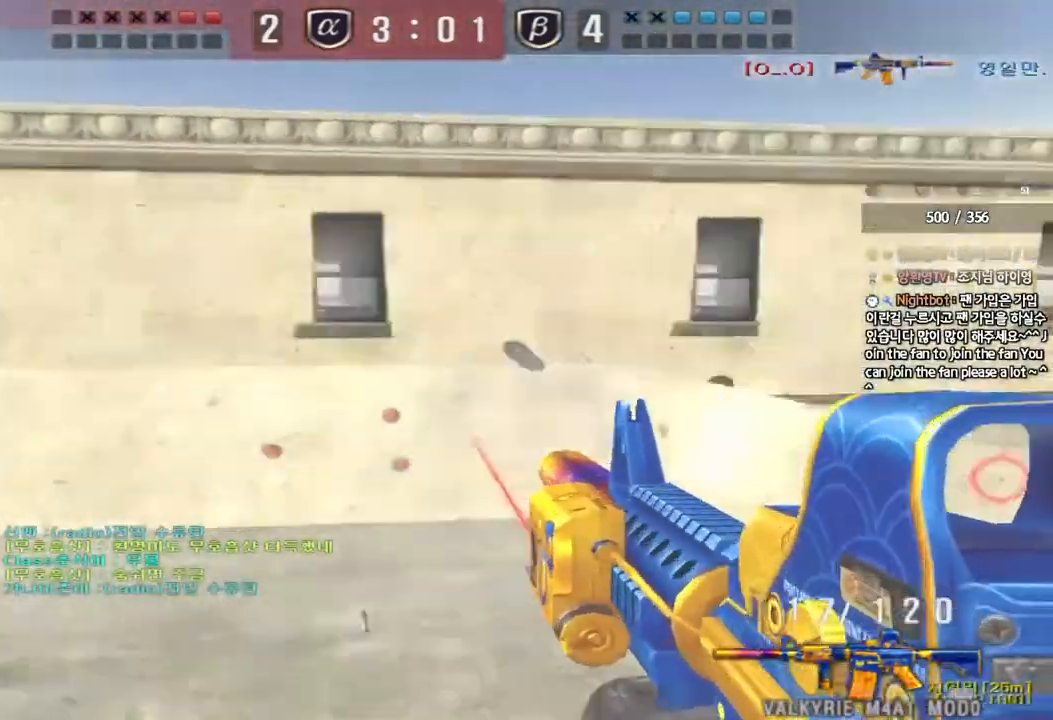
{"keys": ["shift", "space"], "events": [[17, "d", "up"], [67, "d", "down"], [67, "w", "down"], [83, "ctrl", "up"], [167, "d", "up"], [183, "a", "down"], [433, "shift", "down"], [450, "w", "up"], [467, "a", "up"], [500, "space", "down"]]}
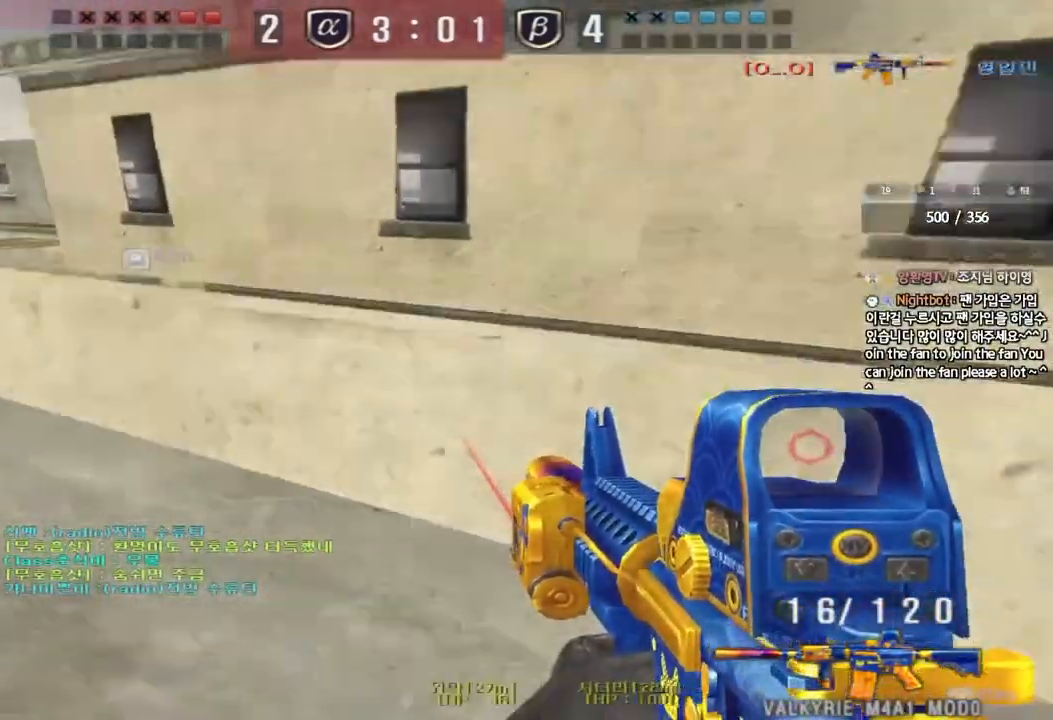
{"keys": ["a", "w"], "events": [[33, "a", "down"], [33, "w", "down"], [67, "shift", "up"], [67, "space", "up"], [150, "shift", "down"], [283, "shift", "up"], [367, "shift", "down"], [500, "shift", "up"]]}
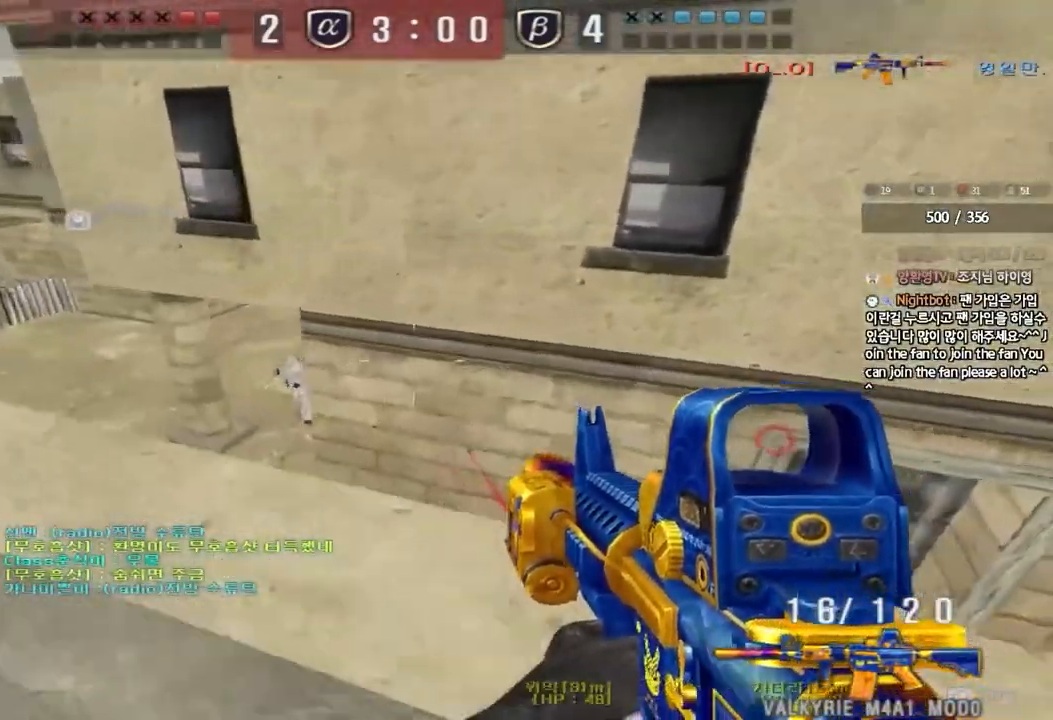
{"keys": ["a", "w"], "events": [[183, "shift", "down"], [200, "w", "up"], [217, "a", "up"], [233, "space", "down"], [283, "a", "down"], [283, "shift", "up"], [300, "space", "up"], [300, "w", "down"], [433, "shift", "down"], [483, "shift", "up"]]}
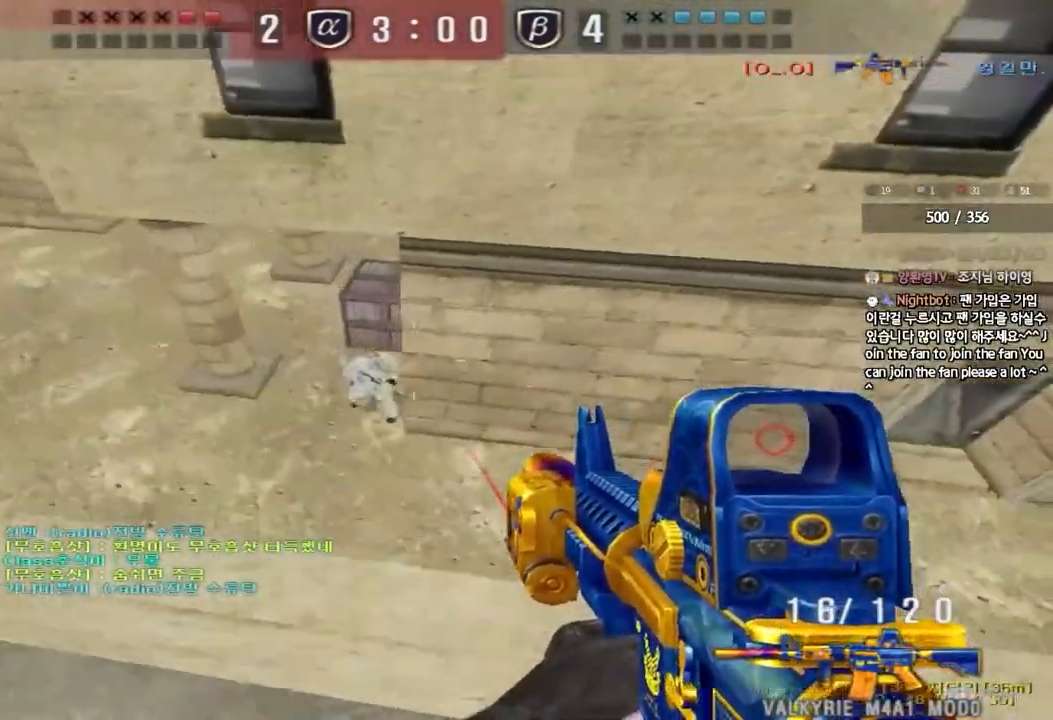
{"keys": ["d"], "events": [[217, "a", "up"], [233, "w", "up"], [367, "d", "down"], [367, "s", "down"], [500, "s", "up"]]}
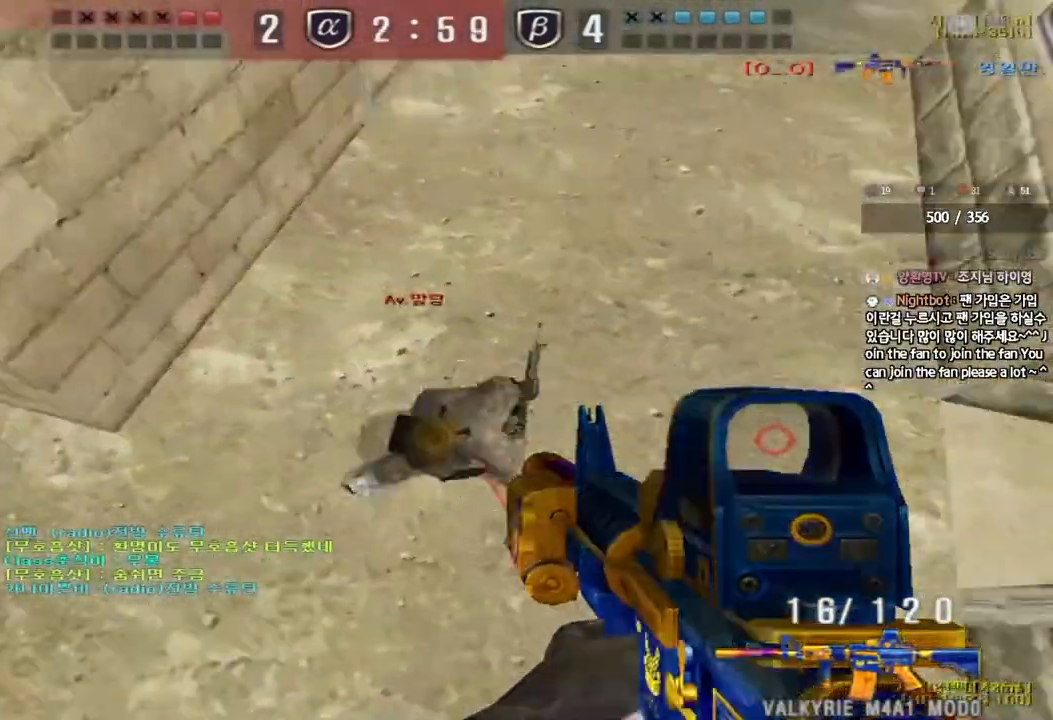
{"keys": ["d", "w"], "events": [[83, "w", "down"]]}
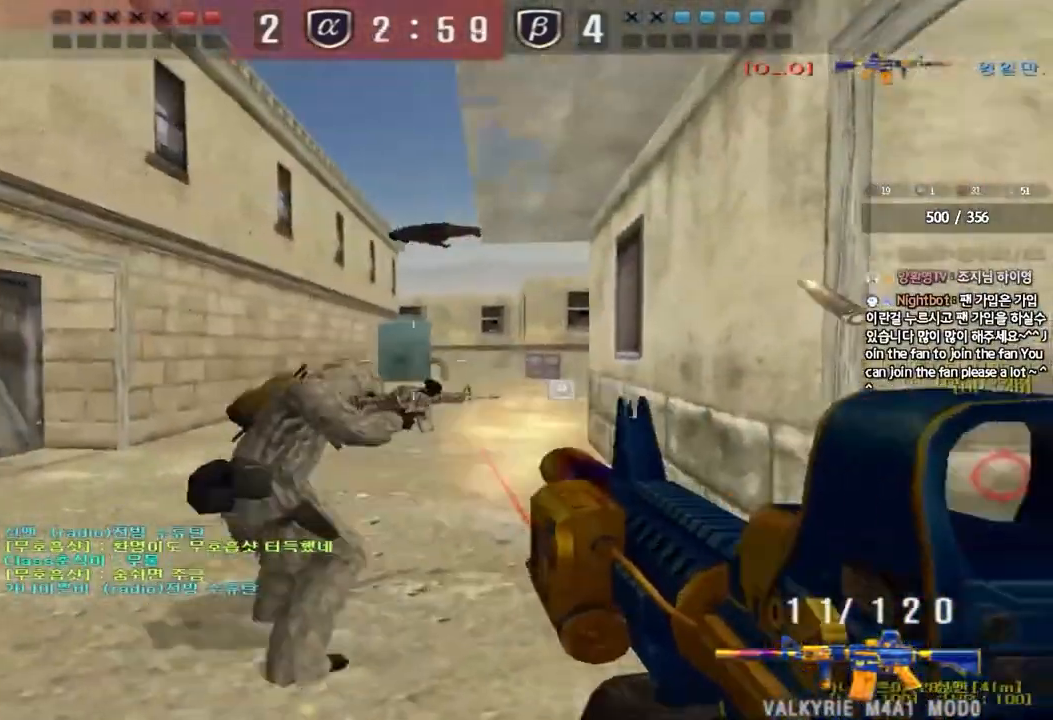
{"keys": ["d", "w"], "events": [[133, "d", "up"], [400, "d", "down"]]}
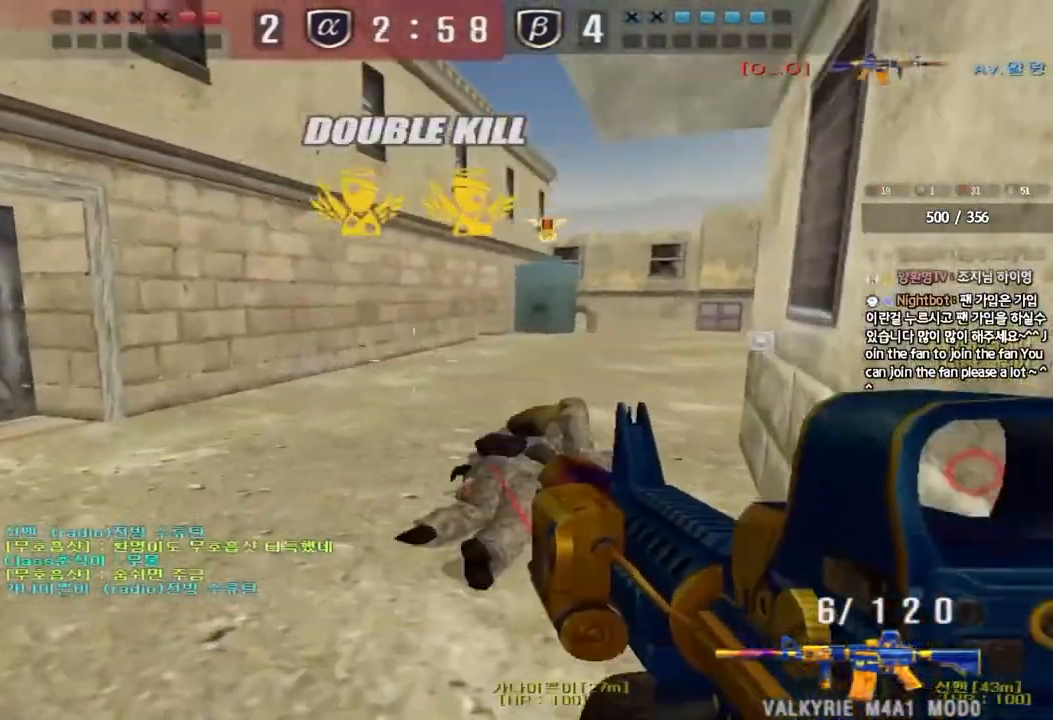
{"keys": ["d", "w"], "events": [[100, "shift", "down"], [100, "space", "down"], [117, "d", "up"], [117, "w", "up"], [233, "r", "down"], [250, "space", "up"], [267, "shift", "up"], [300, "r", "up"], [400, "d", "down"], [417, "w", "down"]]}